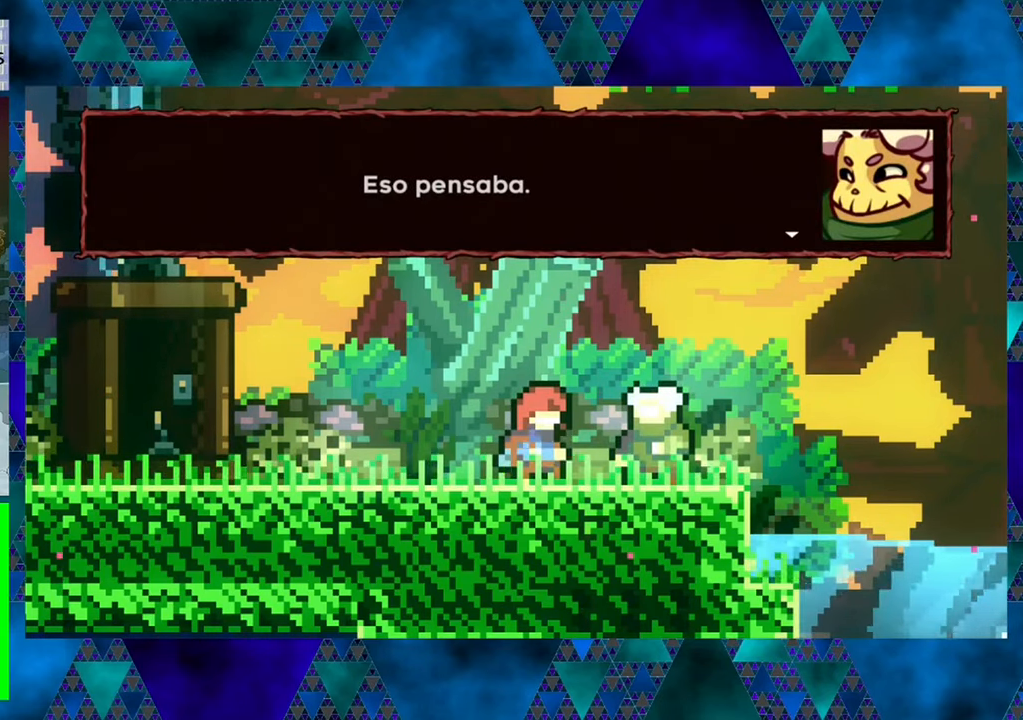
Gameplay with a controller (Nintendo layout); each line is a JSON object with the inputs held at the frame after it. "events" lists button and stick changes between this image and that frame as [ms after this image, input, new state], when the widget could be followed in between. Not read: L3 R3 right_stick.
{"buttons": [], "left_stick": "center", "events": [[83, "B", "down"], [200, "B", "up"]]}
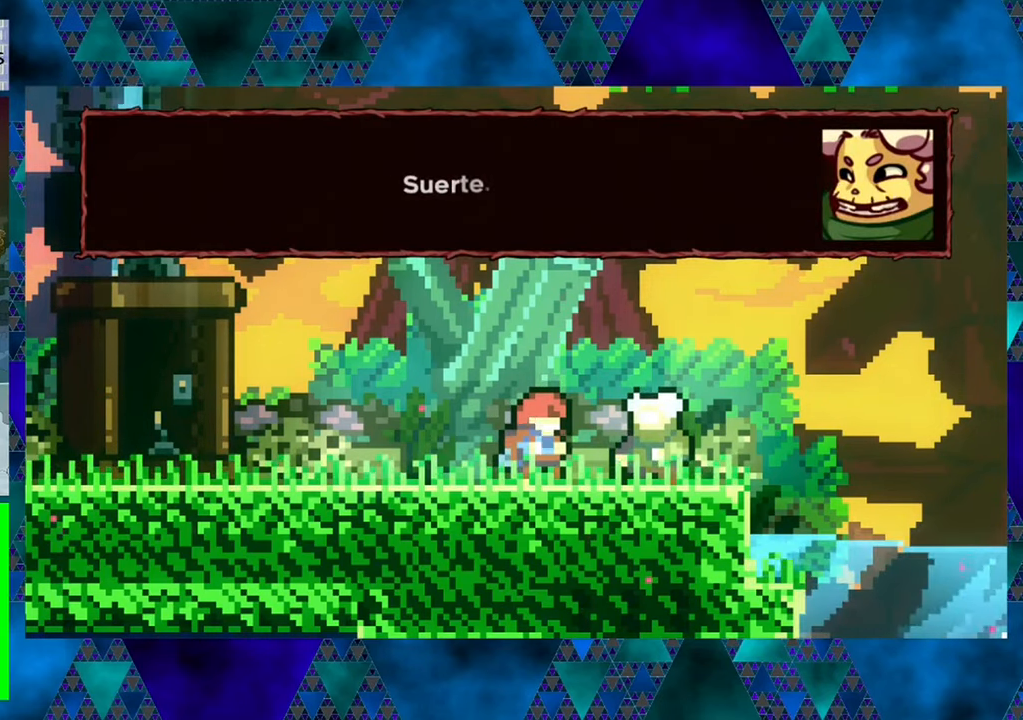
{"buttons": [], "left_stick": "center", "events": []}
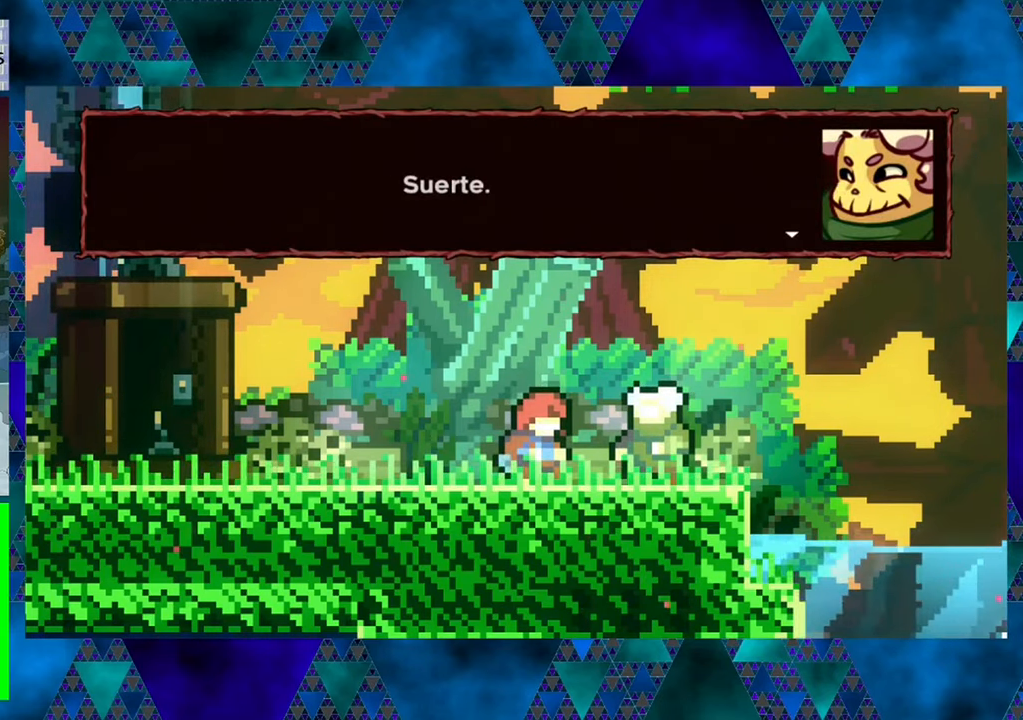
{"buttons": [], "left_stick": "center", "events": []}
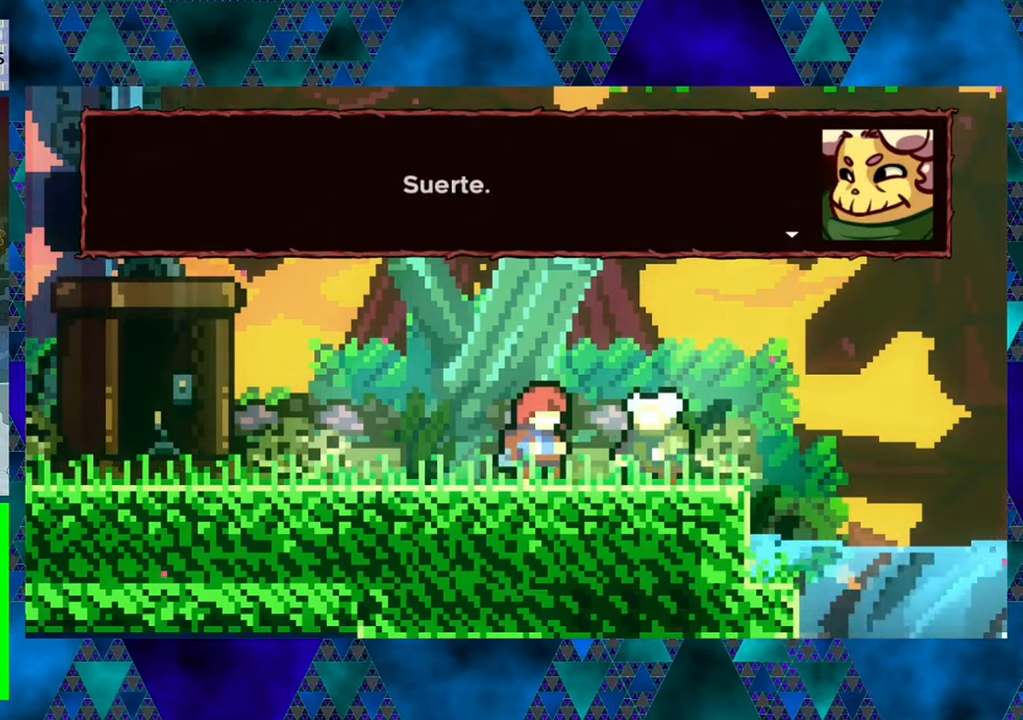
{"buttons": [], "left_stick": "center", "events": [[267, "B", "down"], [383, "B", "up"]]}
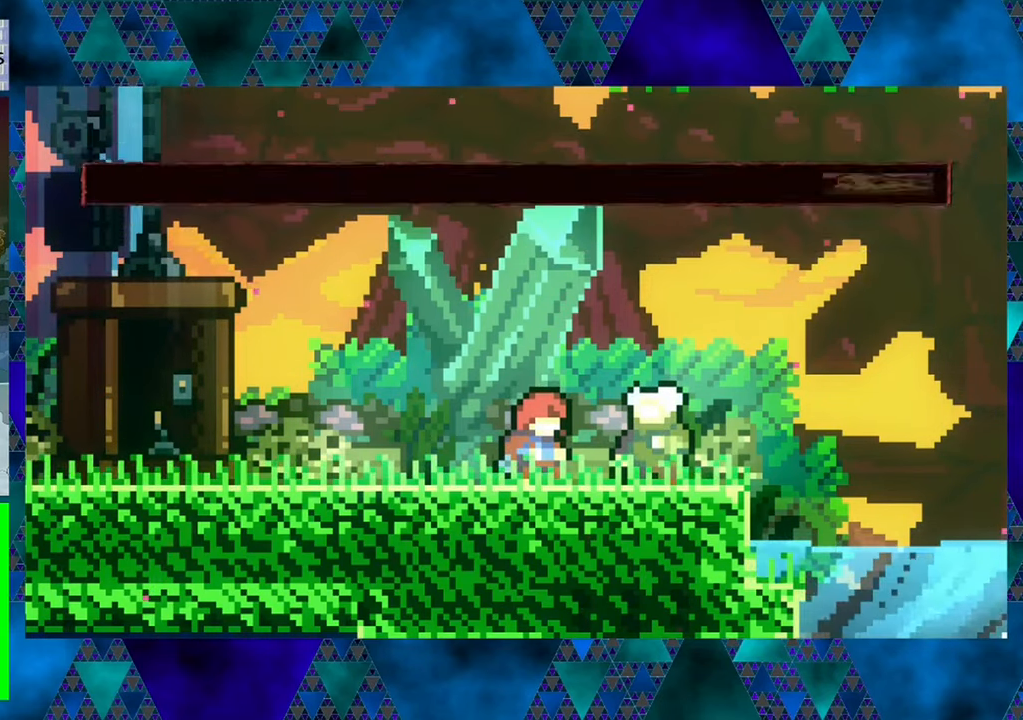
{"buttons": [], "left_stick": "center", "events": []}
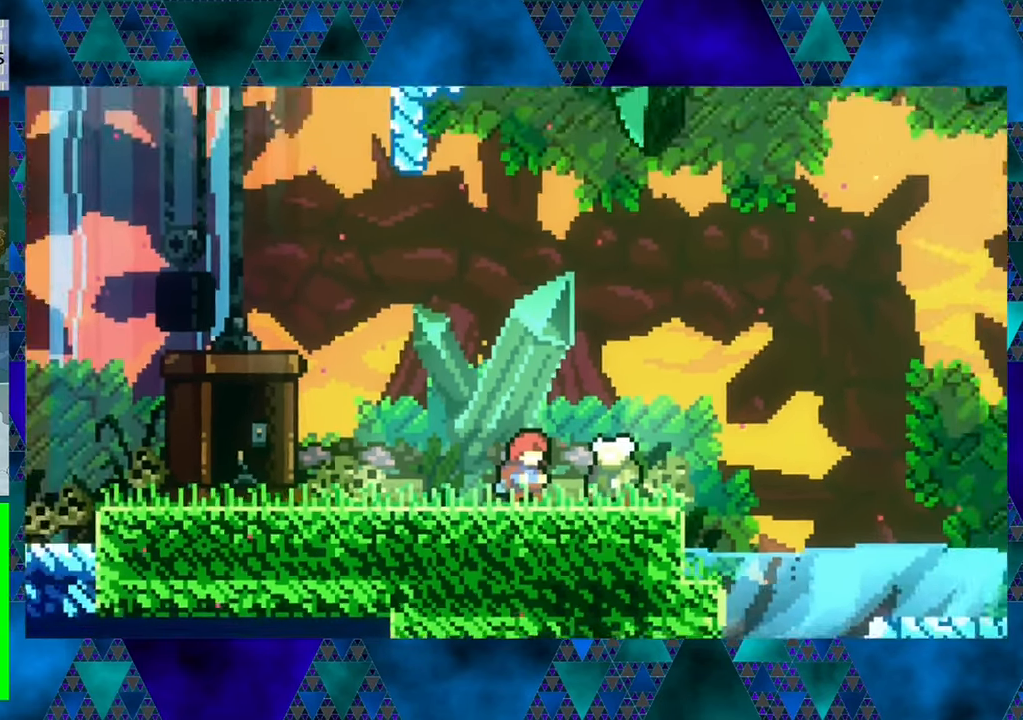
{"buttons": [], "left_stick": "center", "events": []}
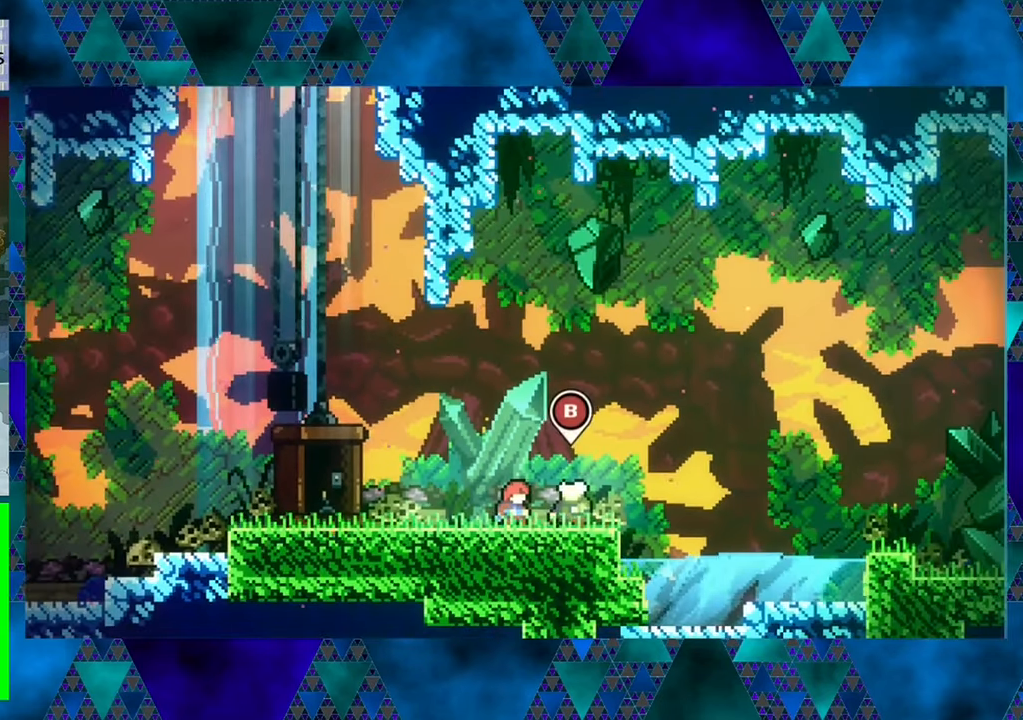
{"buttons": [], "left_stick": "center", "events": []}
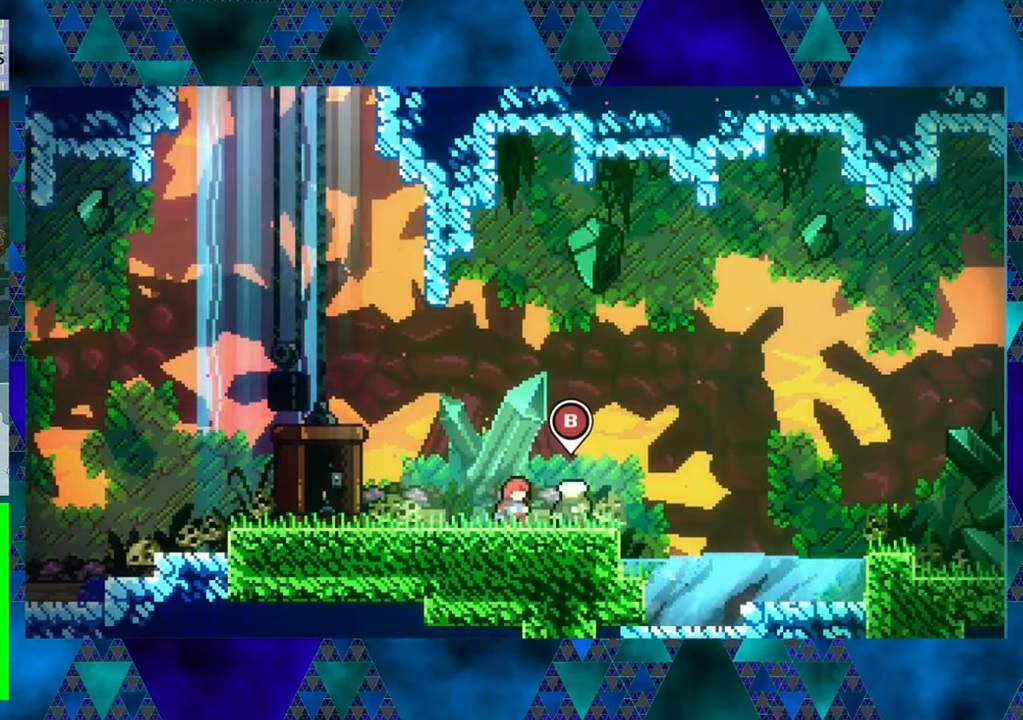
{"buttons": ["A"], "left_stick": "center", "events": [[484, "A", "down"]]}
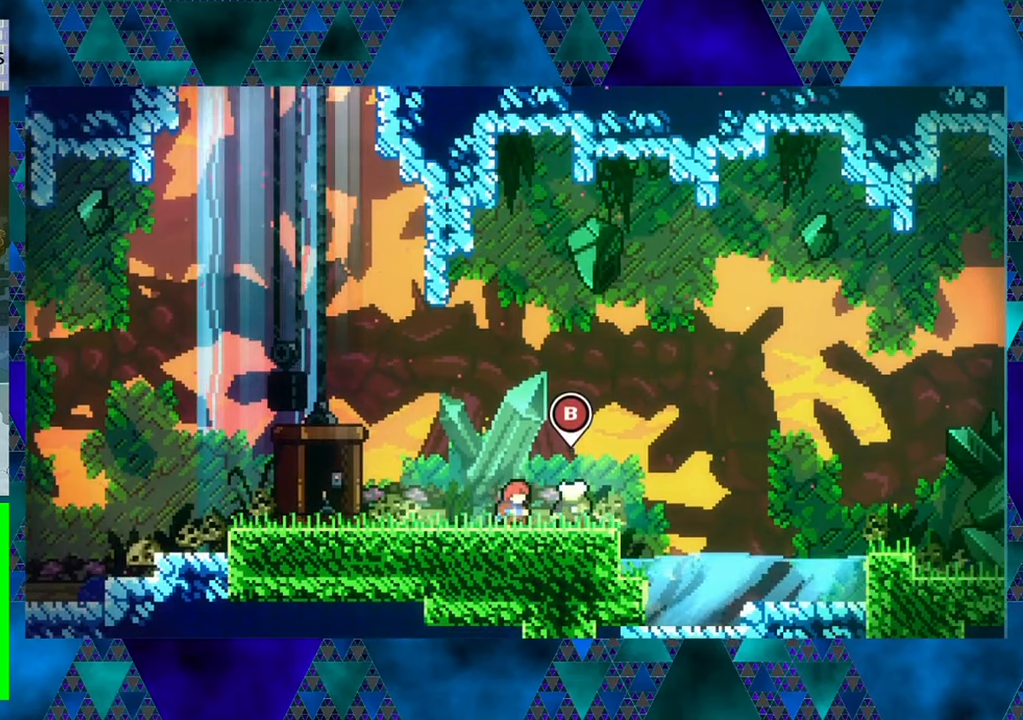
{"buttons": [], "left_stick": "center", "events": [[100, "A", "up"]]}
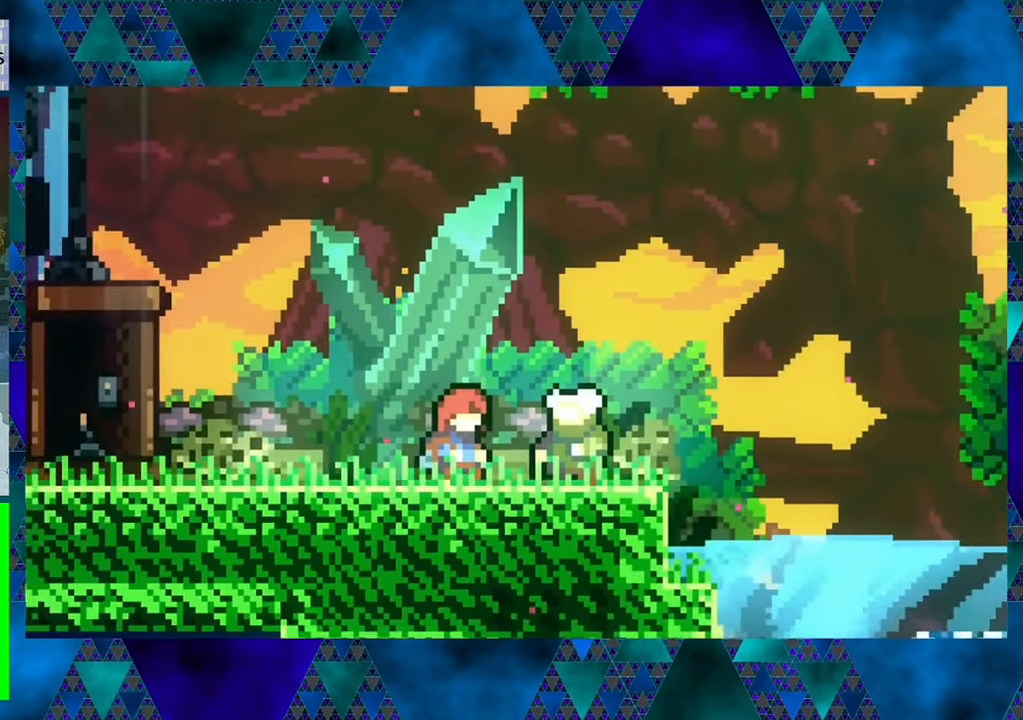
{"buttons": [], "left_stick": "center", "events": []}
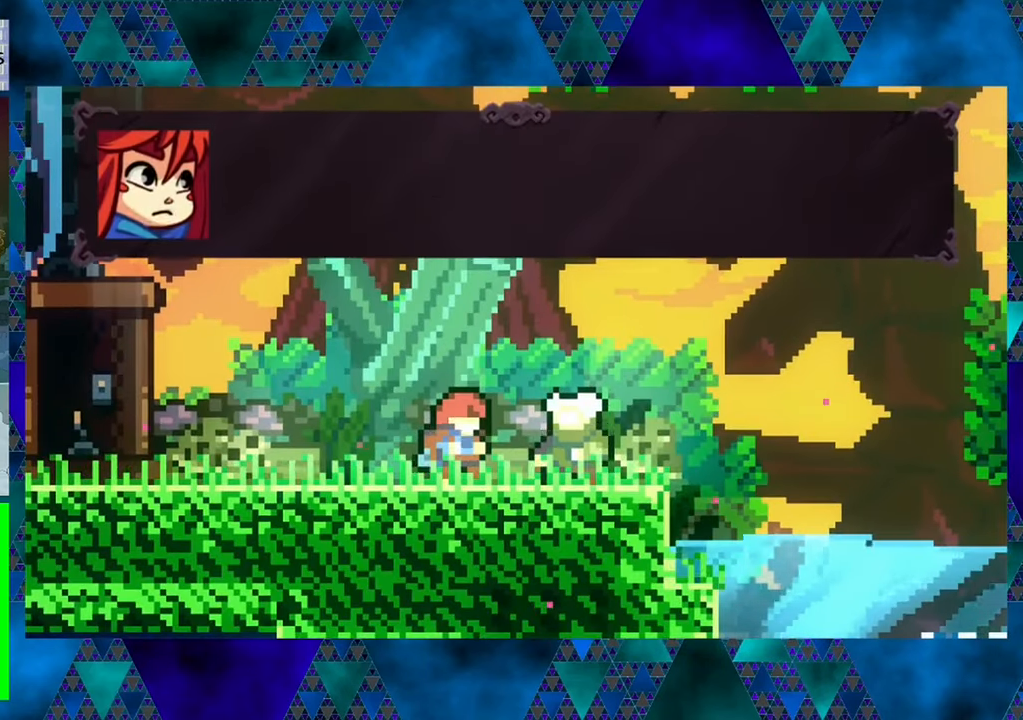
{"buttons": [], "left_stick": "center", "events": []}
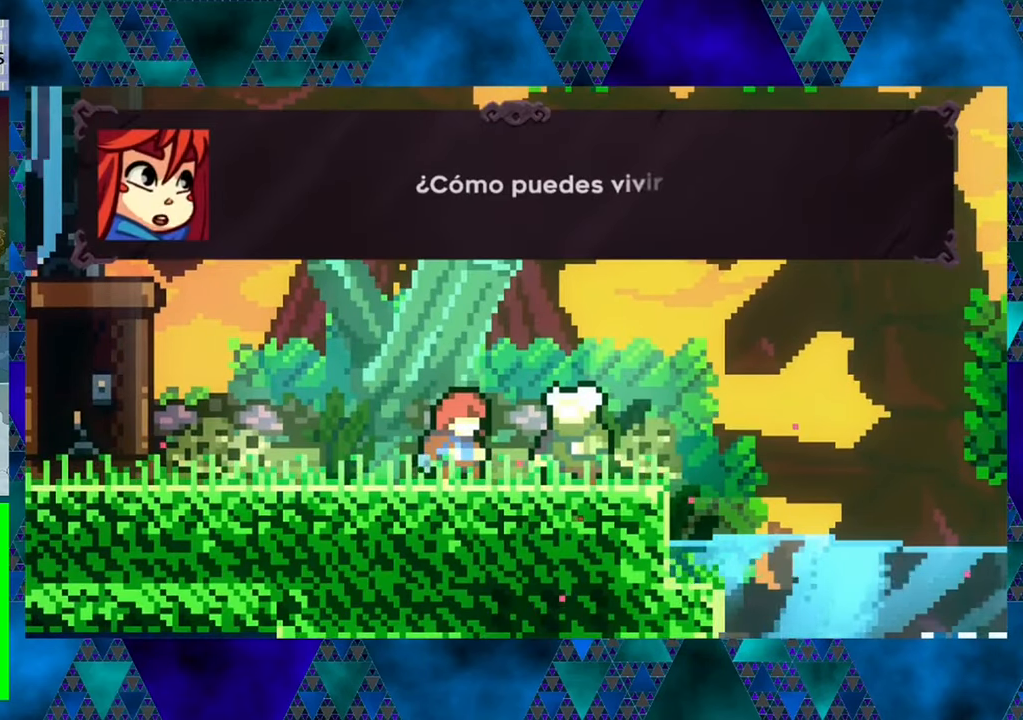
{"buttons": [], "left_stick": "center", "events": []}
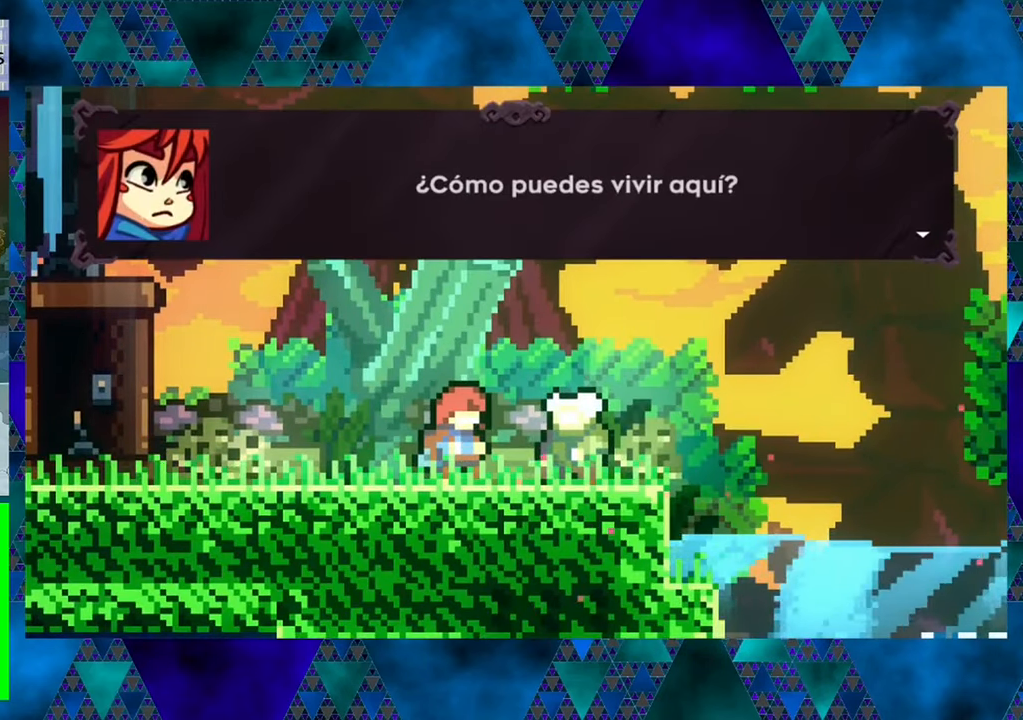
{"buttons": [], "left_stick": "center", "events": [[384, "B", "down"], [484, "B", "up"]]}
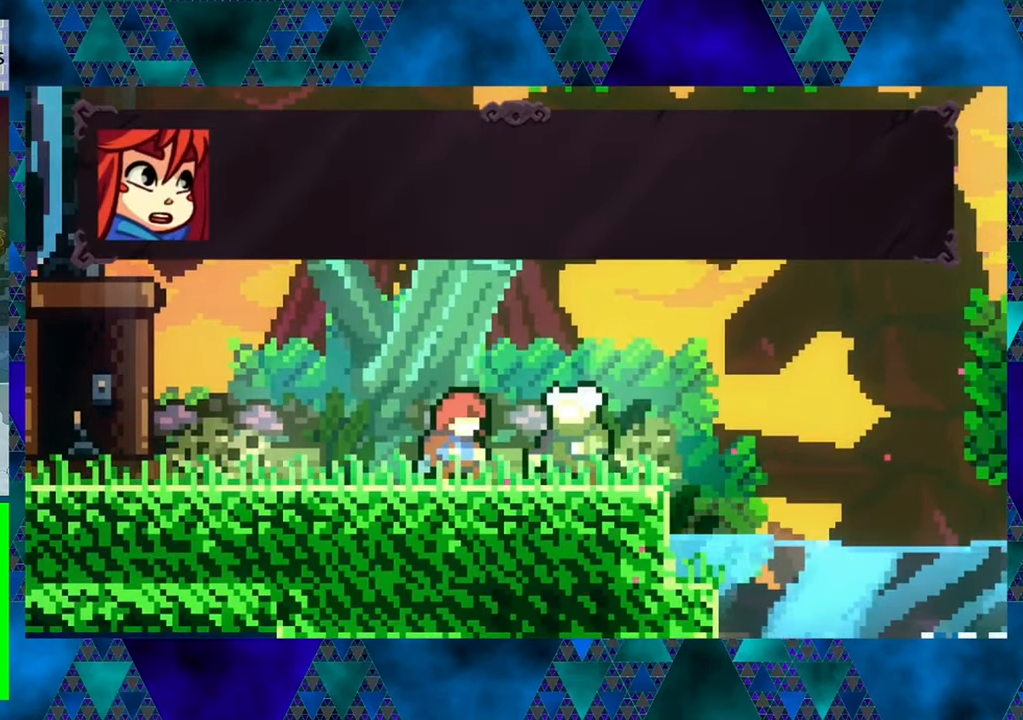
{"buttons": [], "left_stick": "center", "events": []}
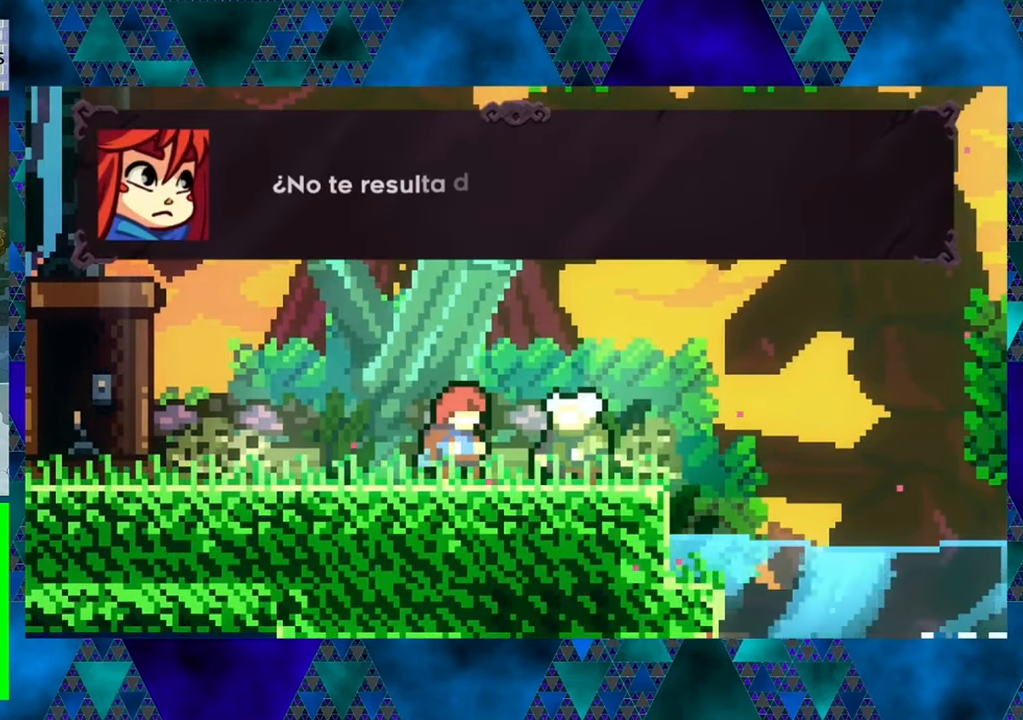
{"buttons": [], "left_stick": "center", "events": []}
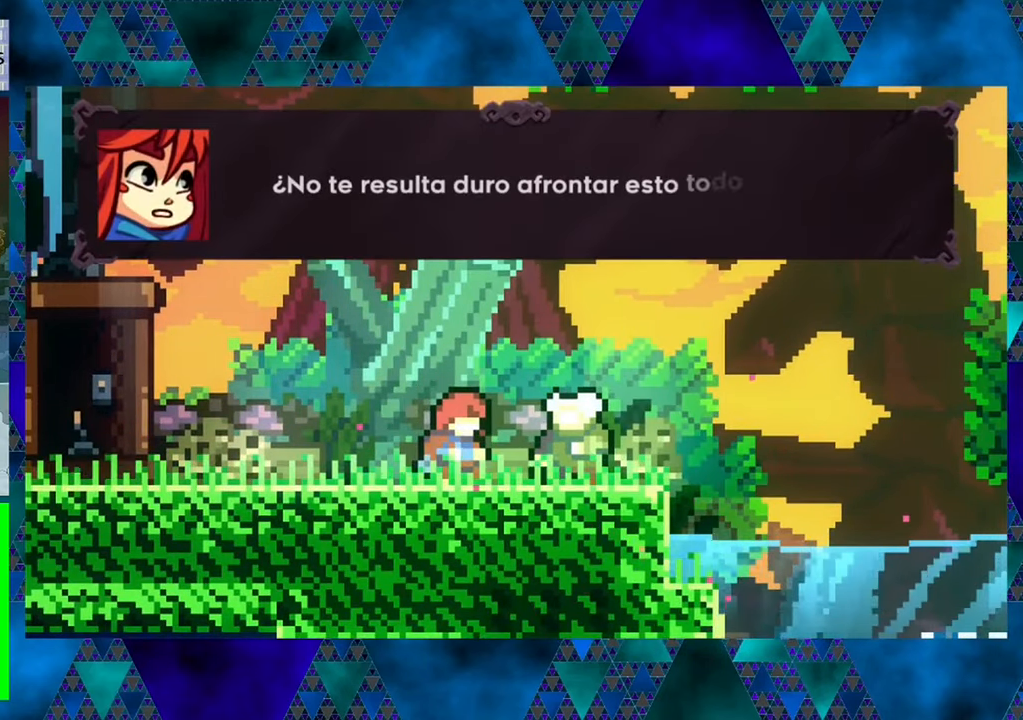
{"buttons": [], "left_stick": "center", "events": []}
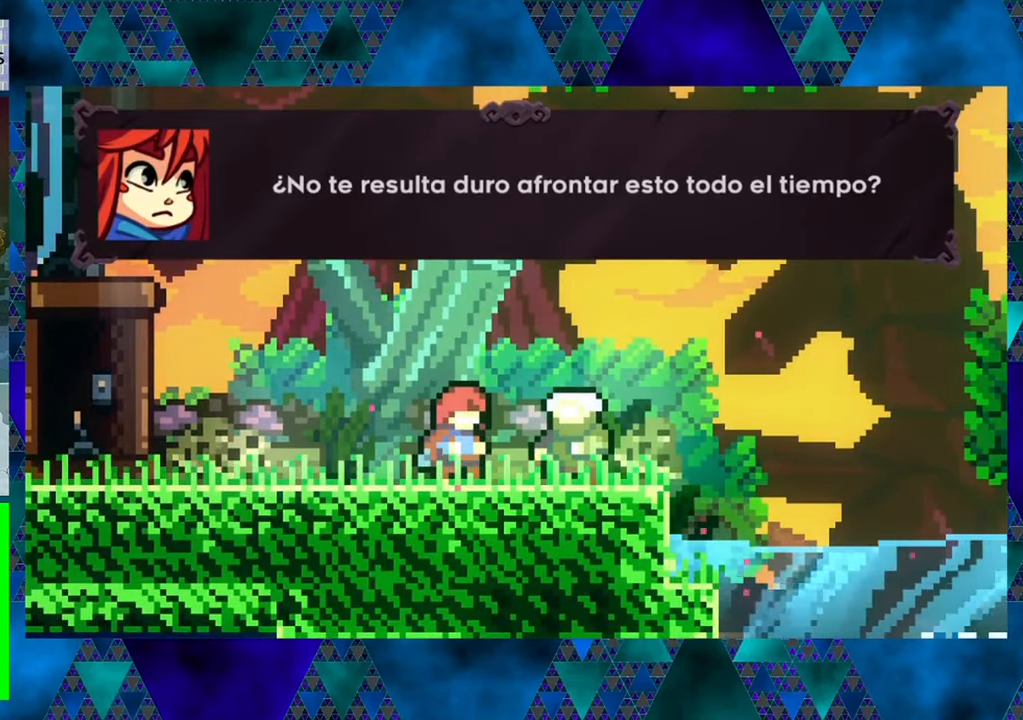
{"buttons": [], "left_stick": "center", "events": []}
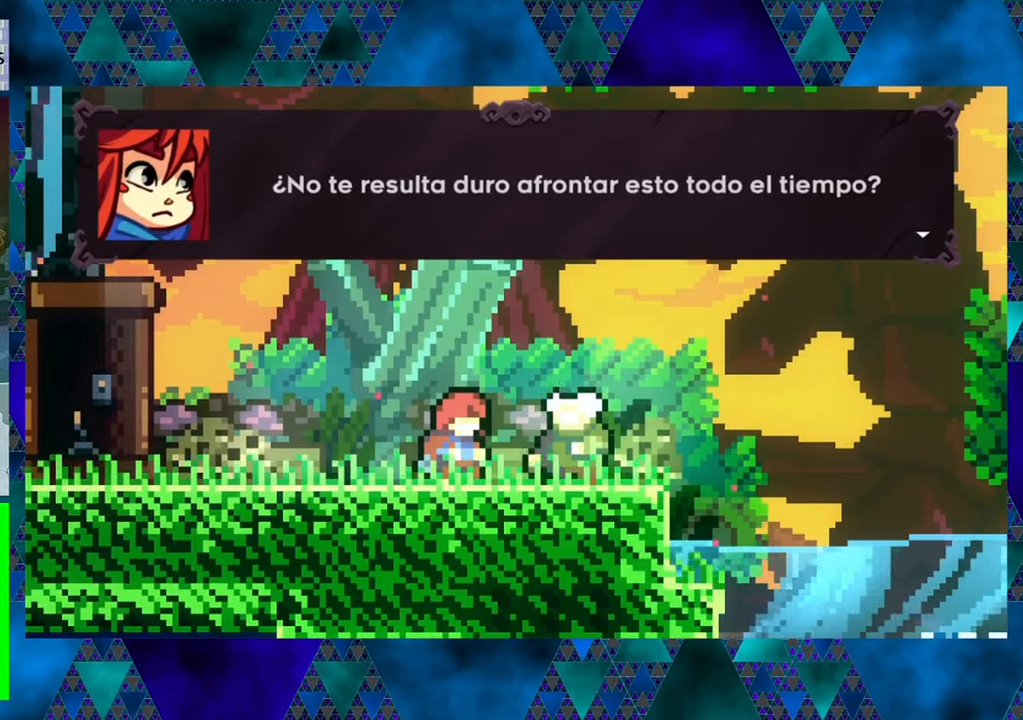
{"buttons": [], "left_stick": "center", "events": [[116, "B", "down"], [266, "B", "up"]]}
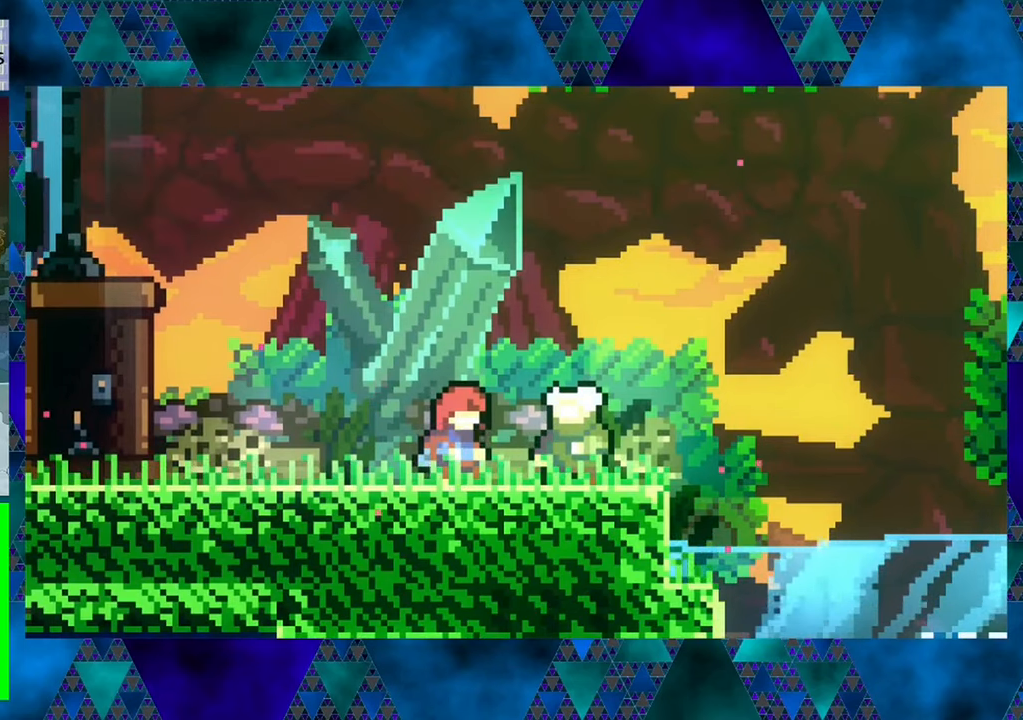
{"buttons": [], "left_stick": "center", "events": []}
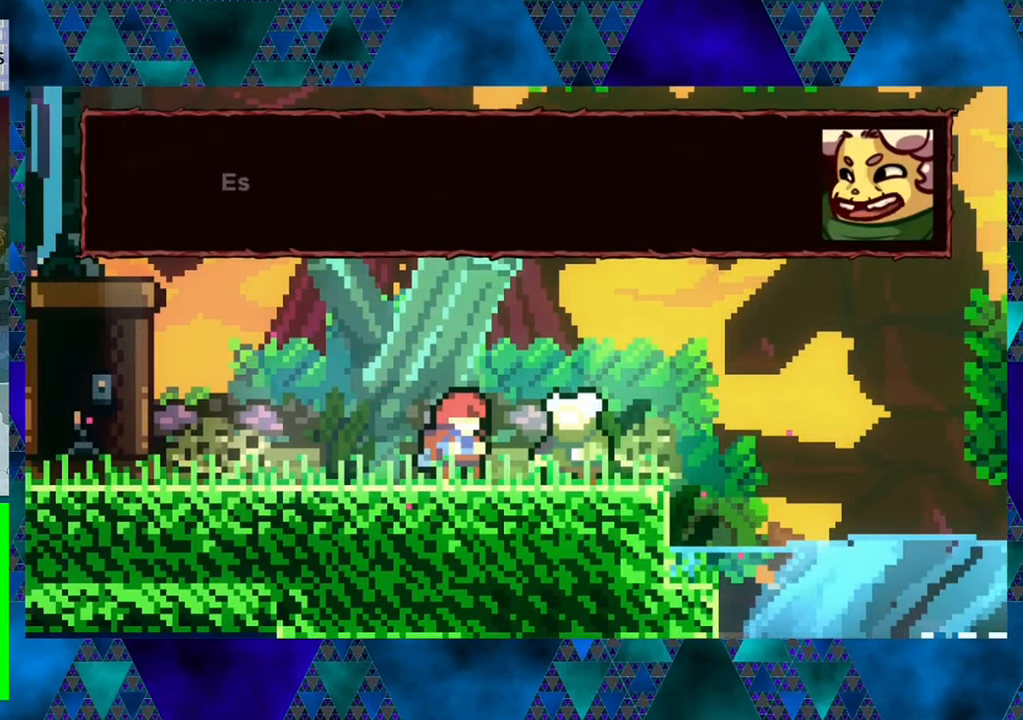
{"buttons": [], "left_stick": "center", "events": []}
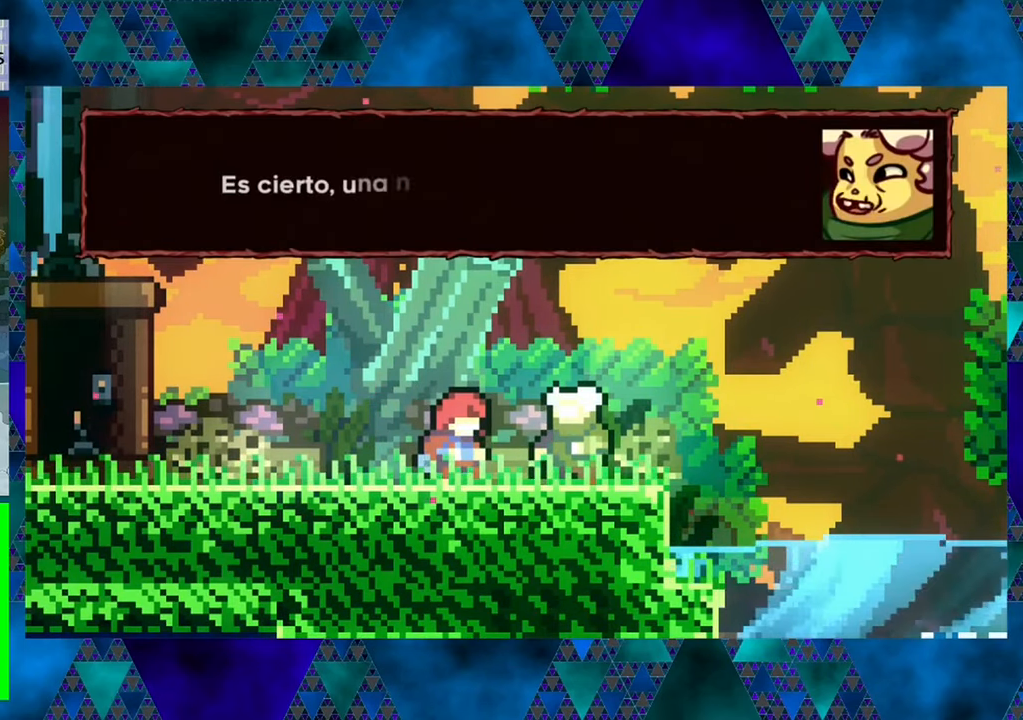
{"buttons": [], "left_stick": "center", "events": []}
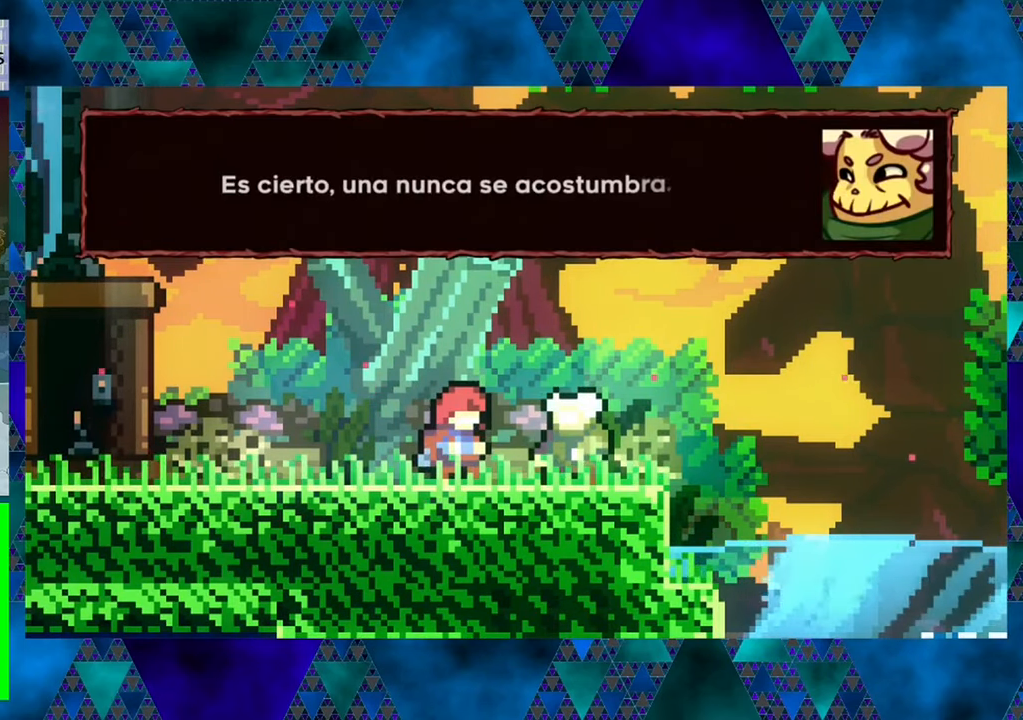
{"buttons": [], "left_stick": "center", "events": []}
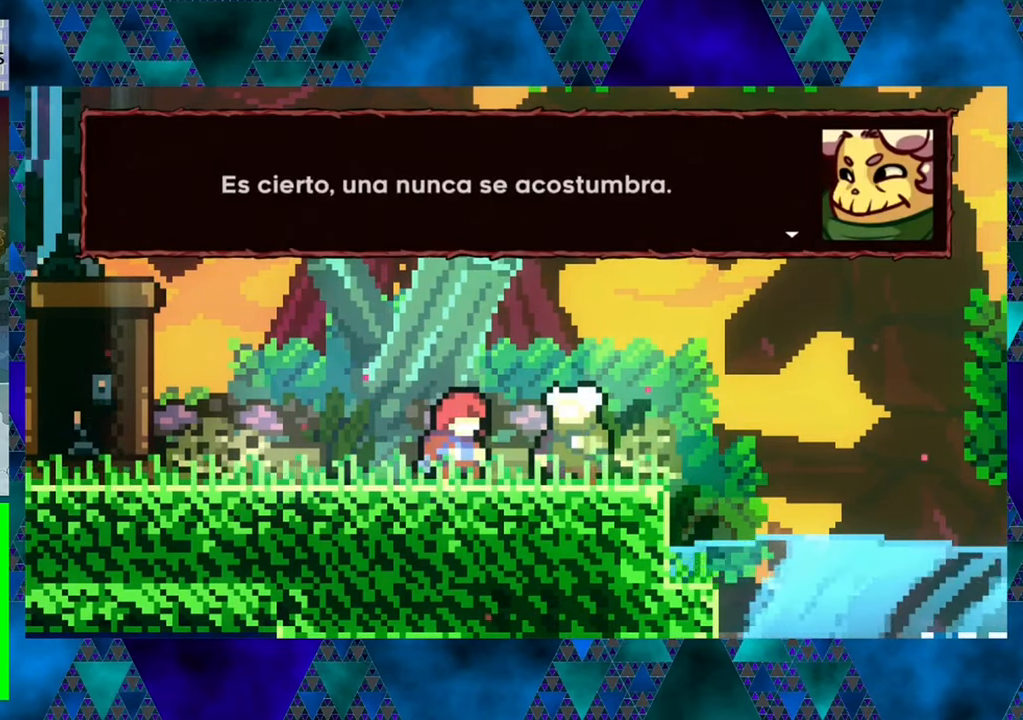
{"buttons": [], "left_stick": "center", "events": [[300, "B", "down"], [366, "B", "up"]]}
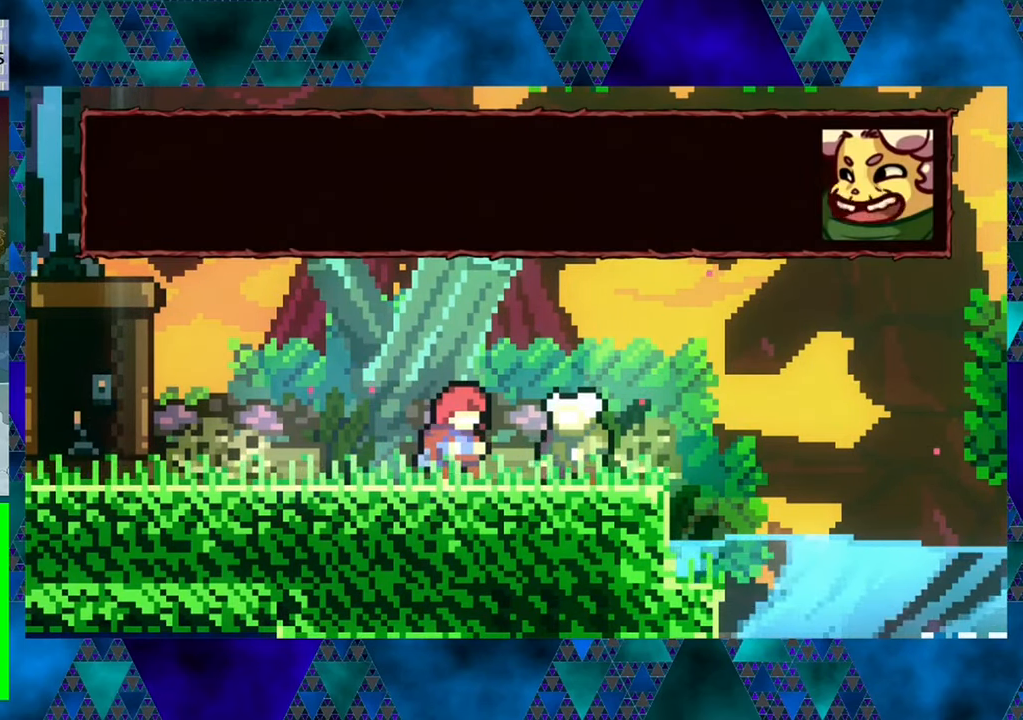
{"buttons": [], "left_stick": "center", "events": []}
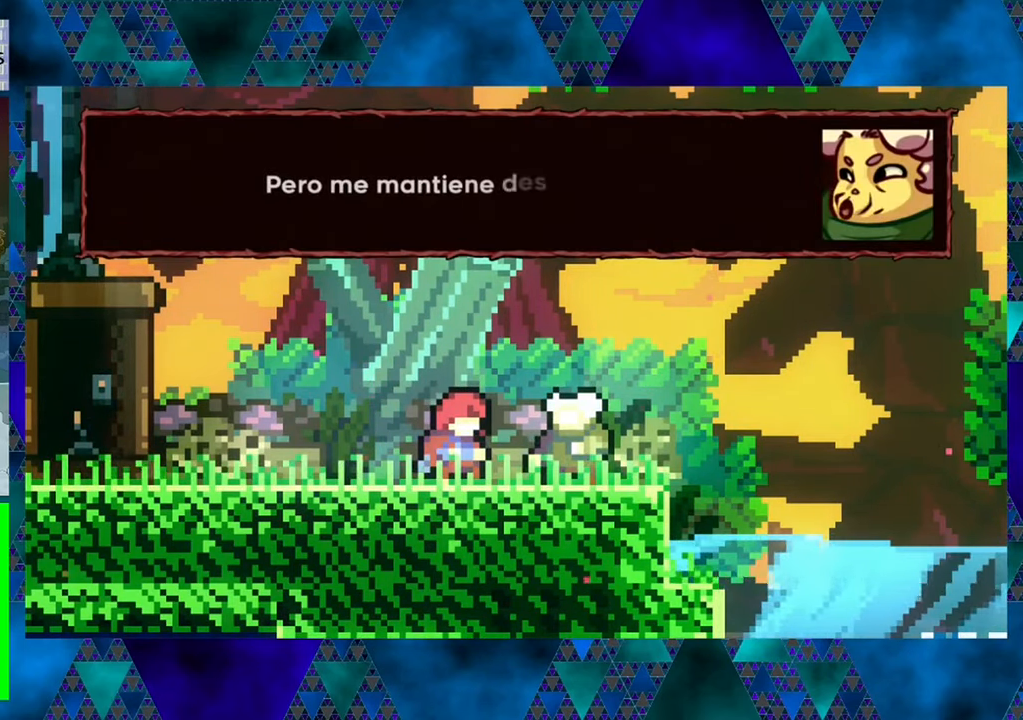
{"buttons": [], "left_stick": "center", "events": []}
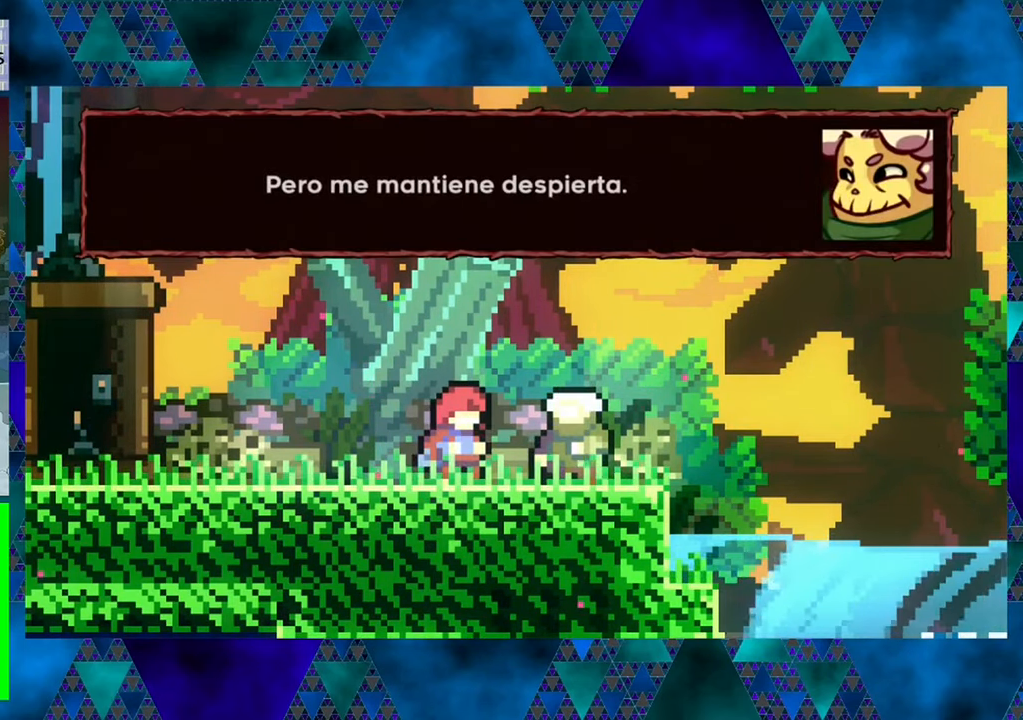
{"buttons": ["B"], "left_stick": "center", "events": [[466, "B", "down"]]}
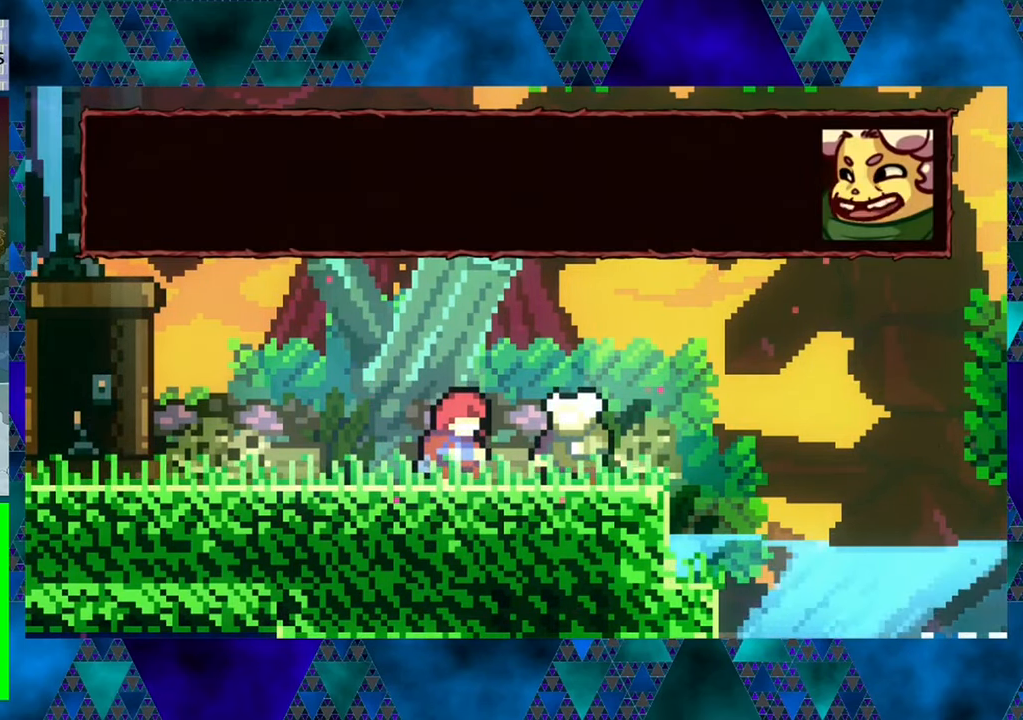
{"buttons": [], "left_stick": "center", "events": [[83, "B", "up"]]}
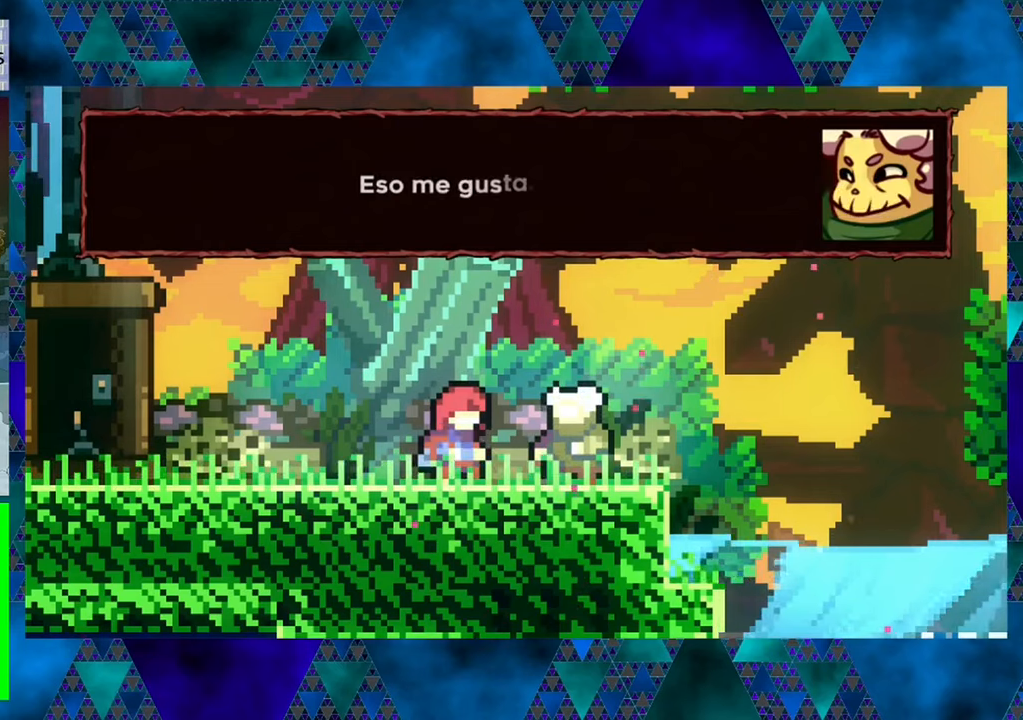
{"buttons": [], "left_stick": "center", "events": []}
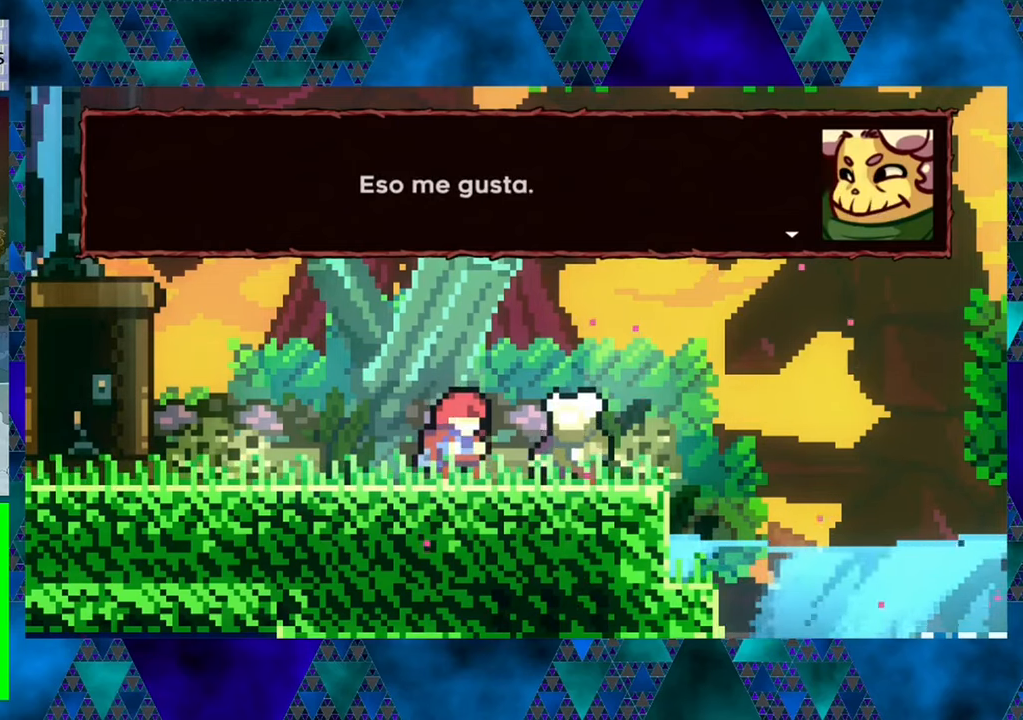
{"buttons": ["B"], "left_stick": "center", "events": [[433, "B", "down"]]}
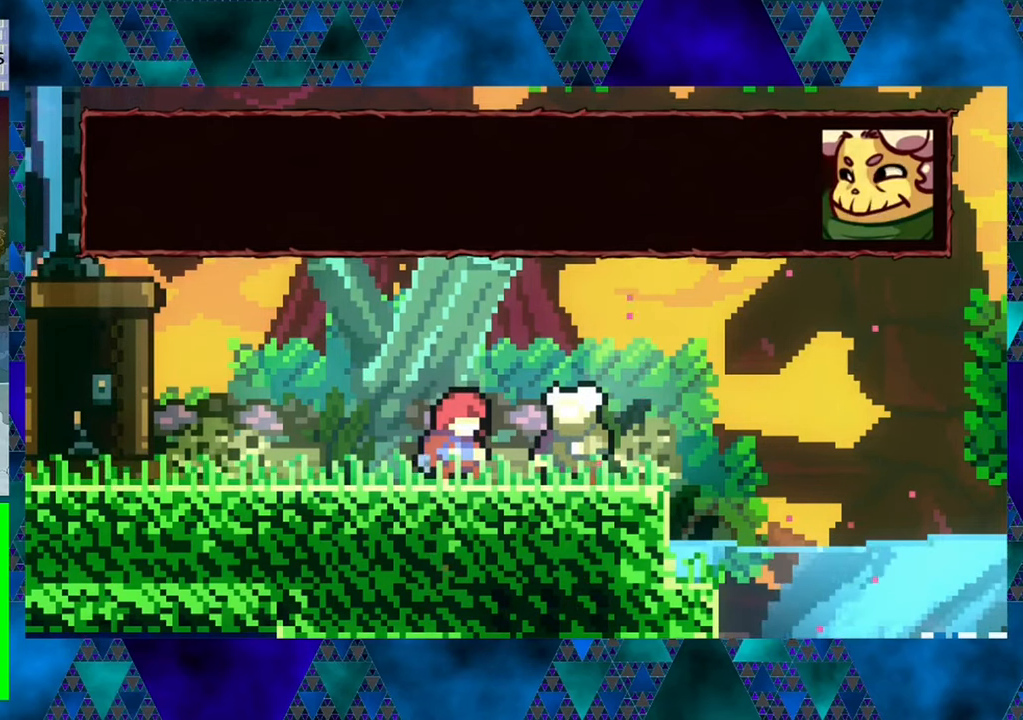
{"buttons": [], "left_stick": "center", "events": [[67, "B", "up"]]}